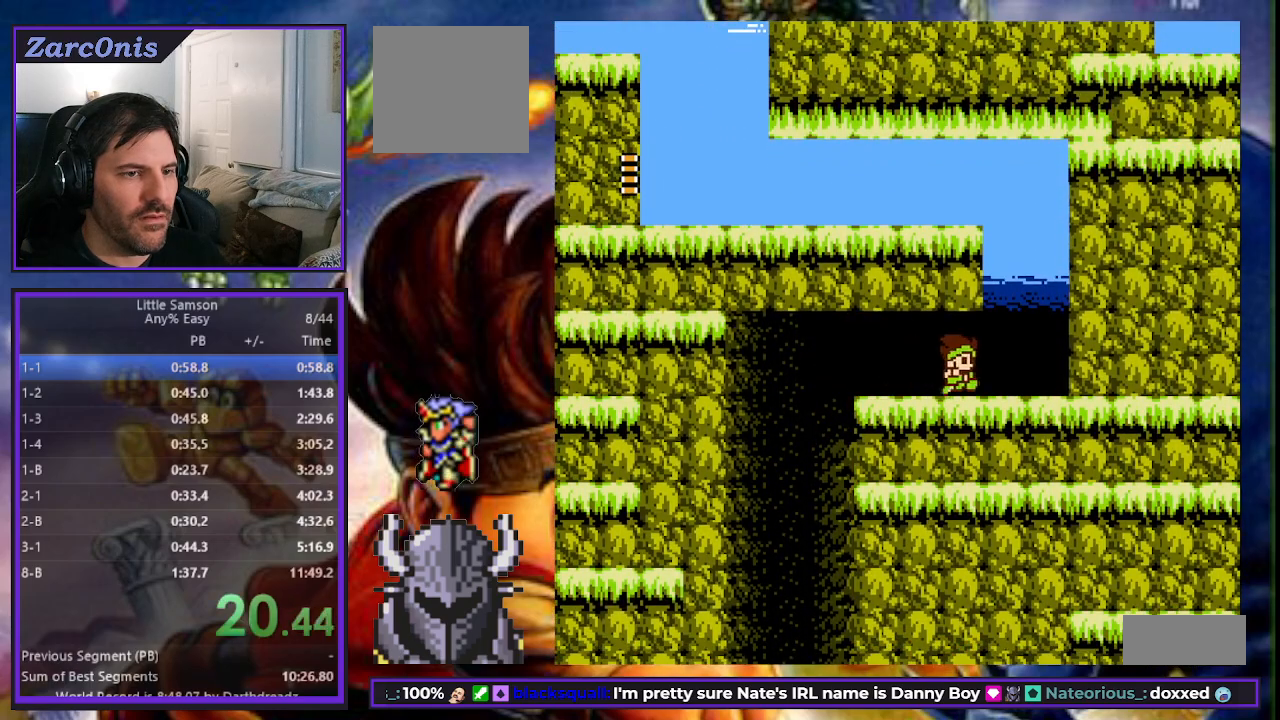
Gameplay with a controller (Xbox layout); each line is a JSON object with the inputs held at the frame after it. "events" lists button and stick changes between this image and that frame as [ms after this image, input, new state], when the widget could be followed in between. Not read: left_stick right_stick.
{"buttons": ["B", "DPAD_UP", "DPAD_LEFT"], "events": [[183, "B", "down"], [283, "DPAD_RIGHT", "up"], [283, "DPAD_UP", "down"], [317, "DPAD_LEFT", "down"]]}
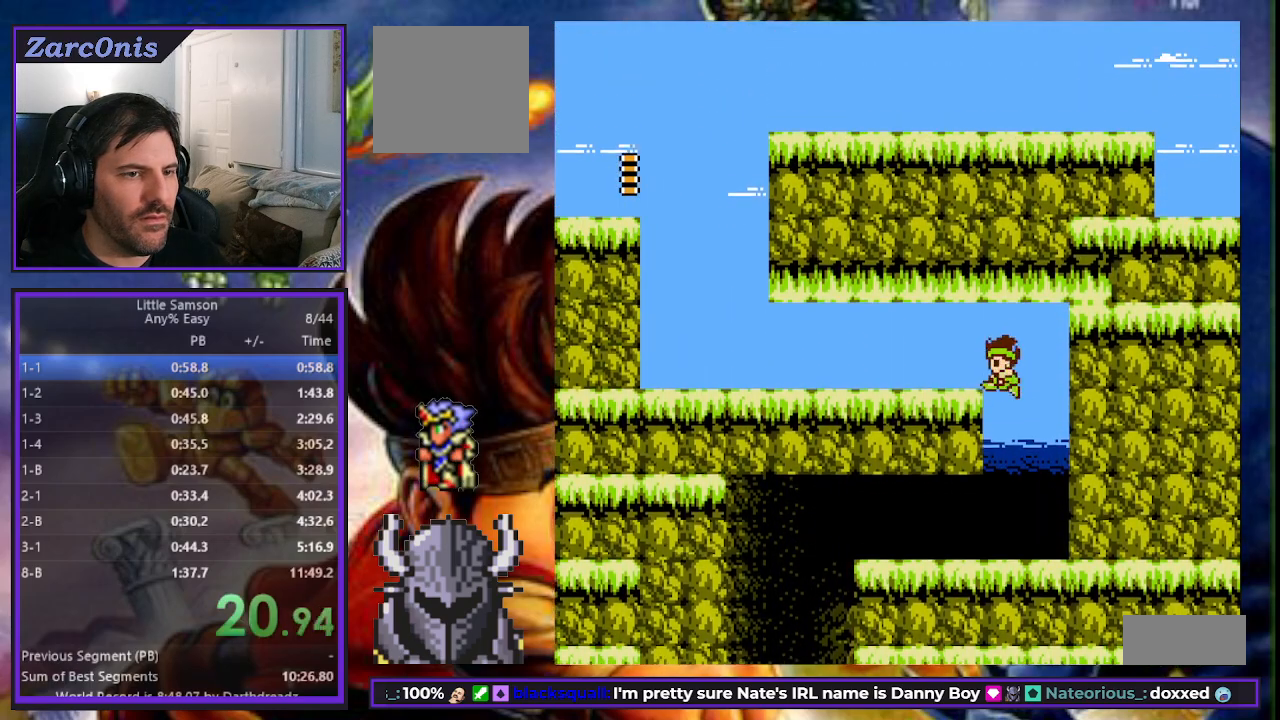
{"buttons": ["DPAD_UP", "DPAD_LEFT"], "events": [[17, "B", "up"]]}
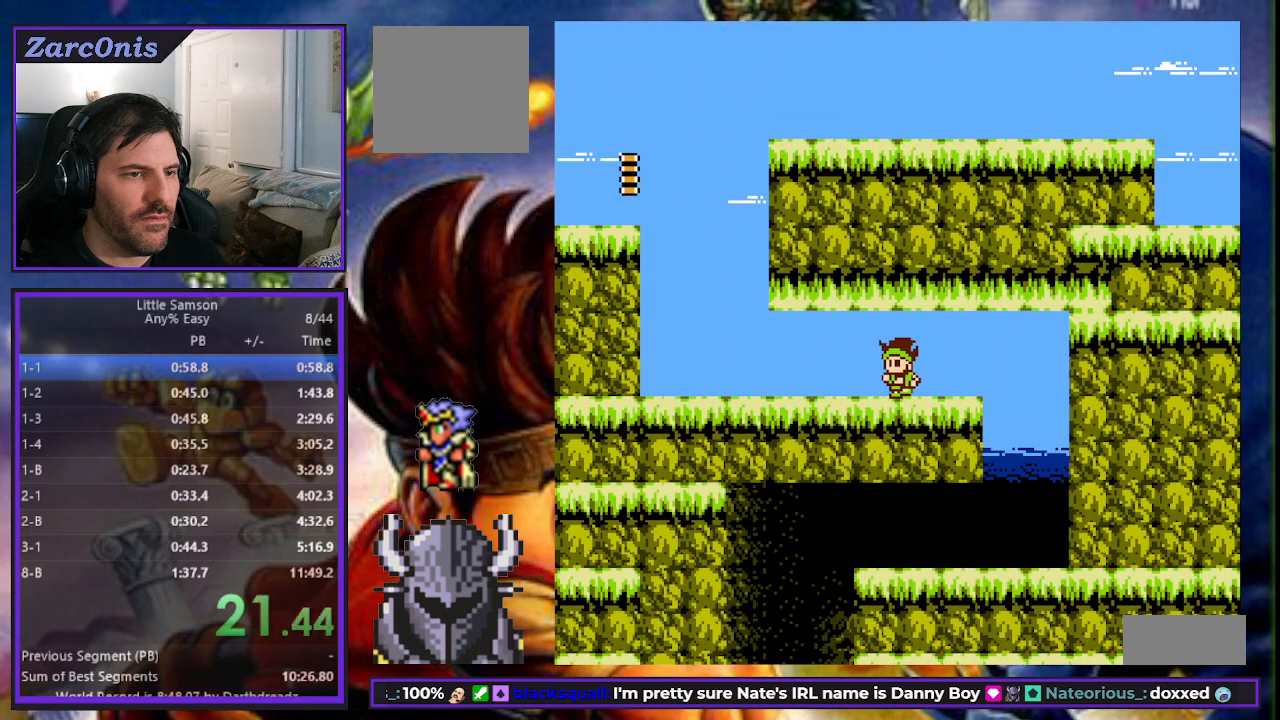
{"buttons": ["DPAD_UP", "DPAD_LEFT"], "events": []}
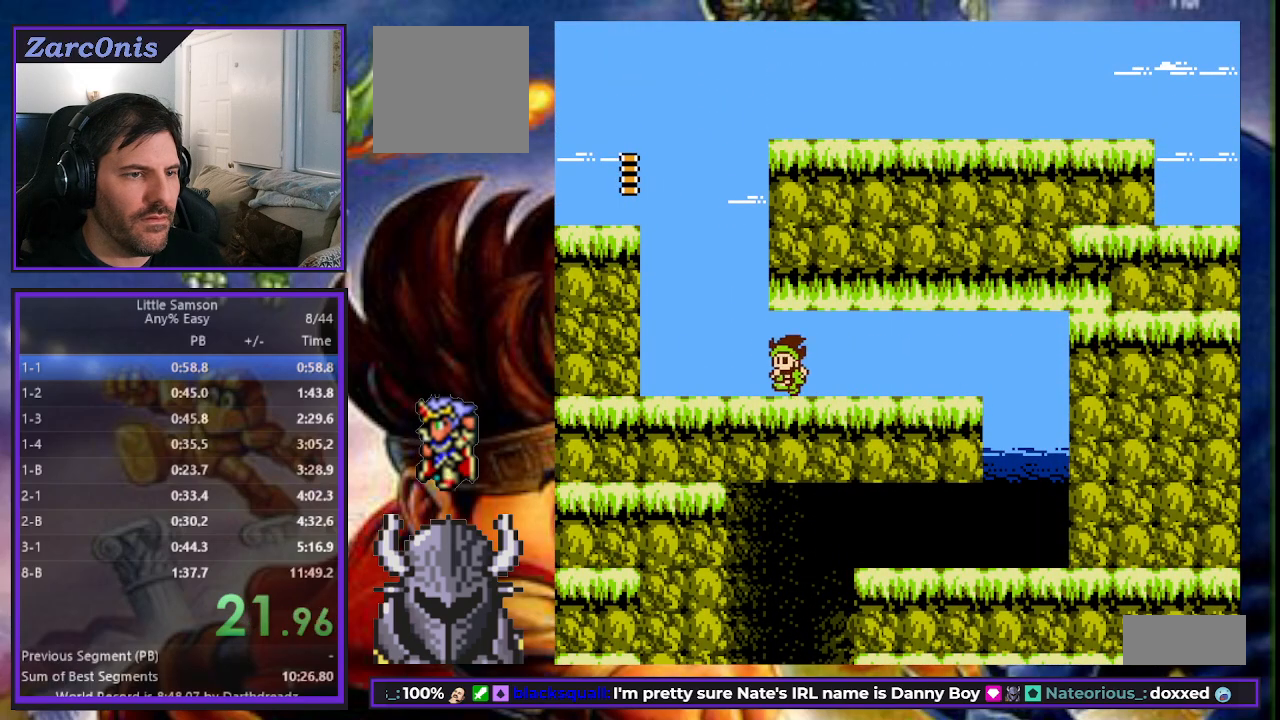
{"buttons": ["DPAD_RIGHT"], "events": [[150, "B", "down"], [300, "DPAD_LEFT", "up"], [317, "DPAD_RIGHT", "down"], [317, "DPAD_UP", "up"], [417, "B", "up"]]}
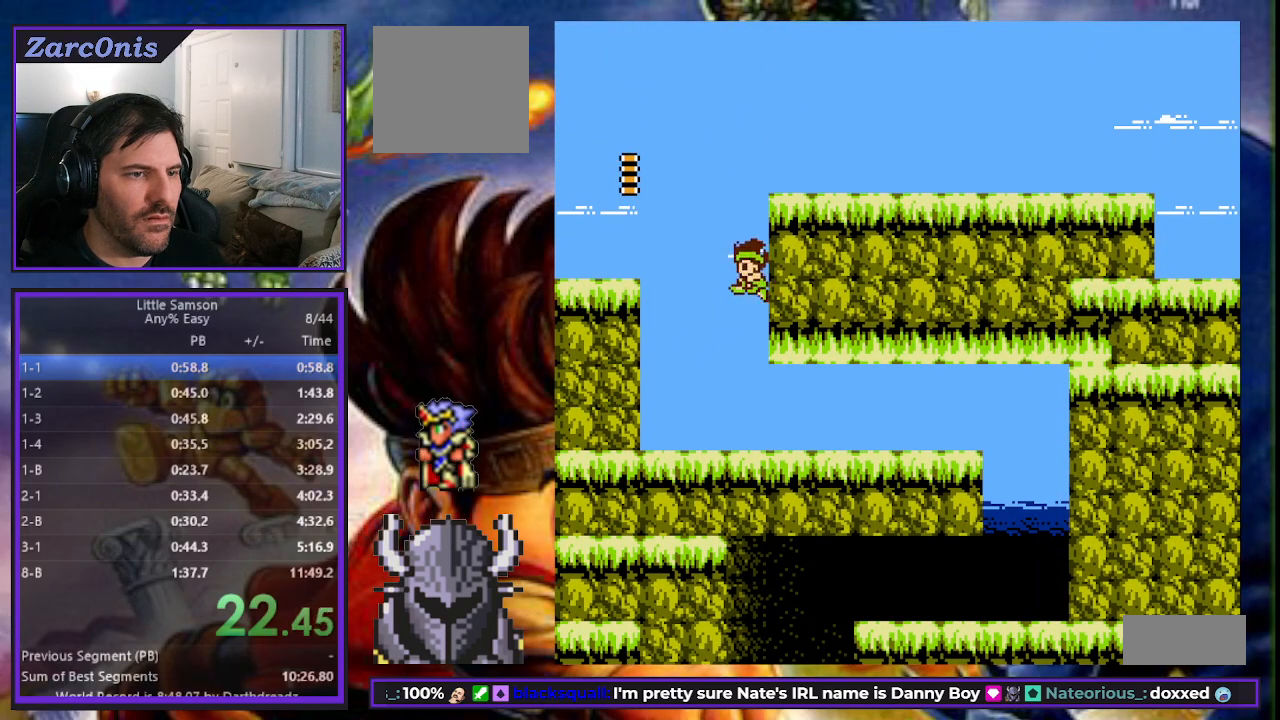
{"buttons": ["DPAD_RIGHT"], "events": [[50, "B", "down"], [133, "B", "up"], [167, "B", "down"], [383, "B", "up"]]}
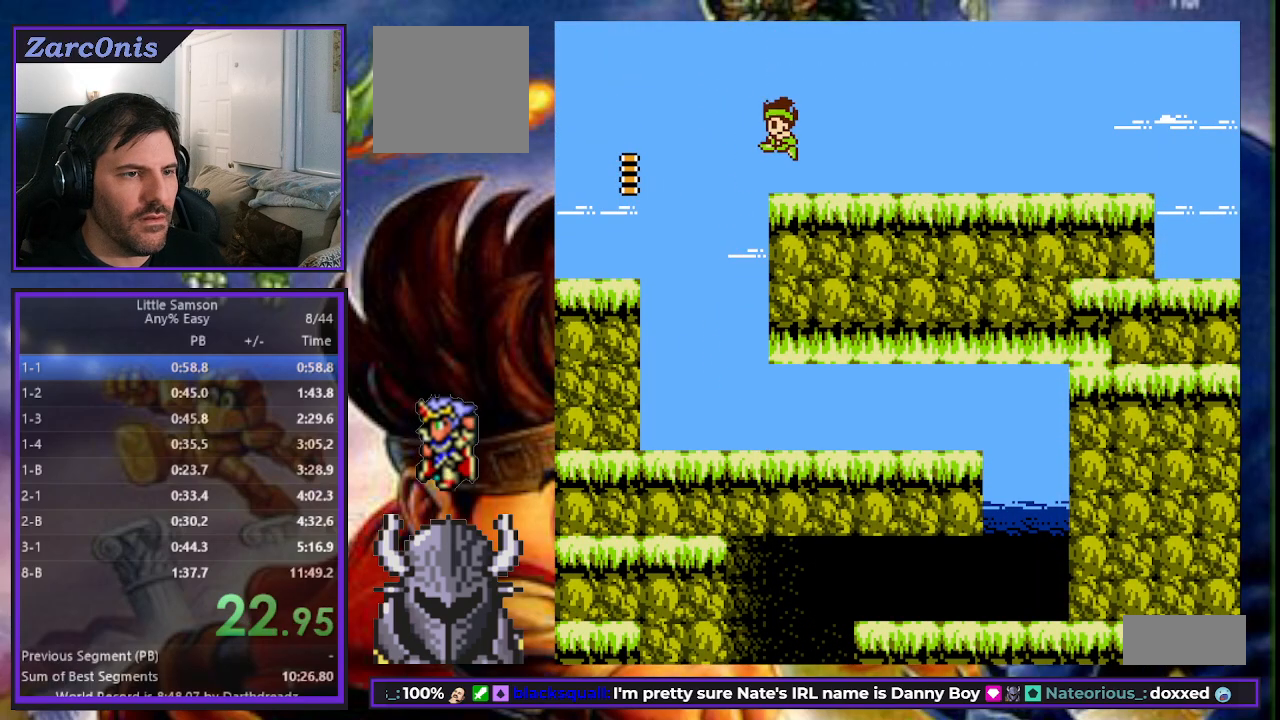
{"buttons": ["DPAD_RIGHT"], "events": []}
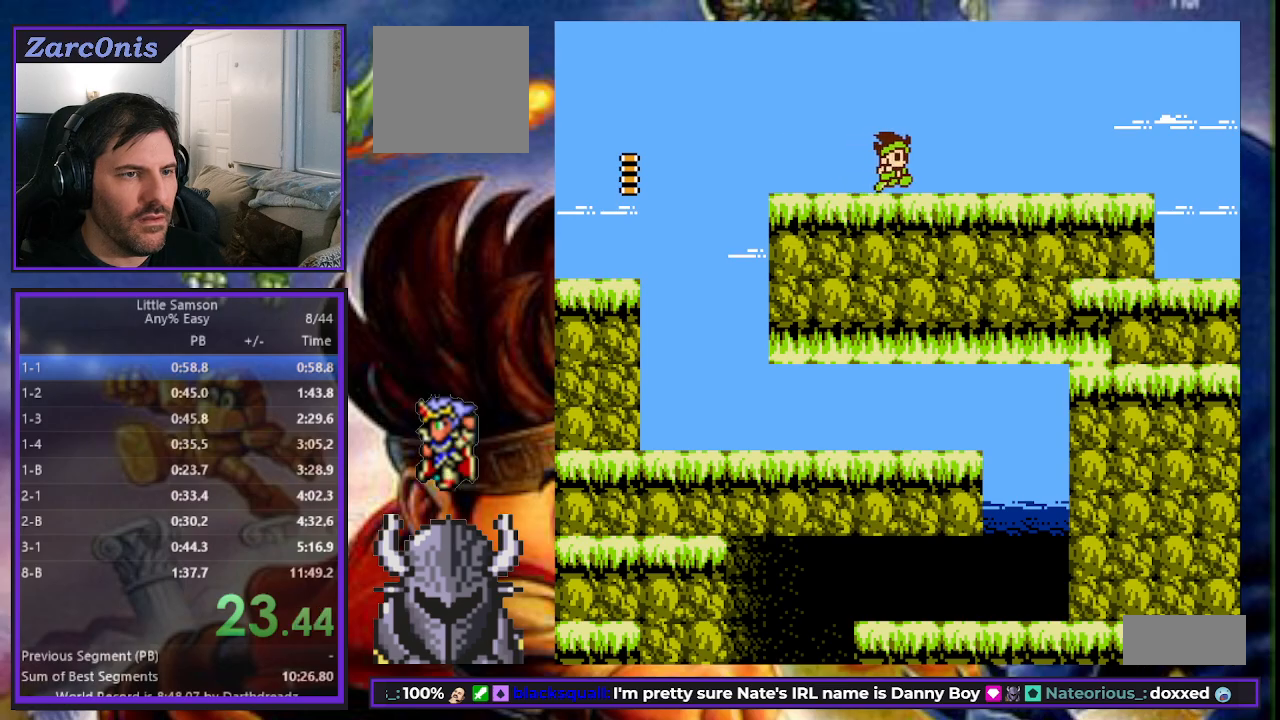
{"buttons": ["DPAD_RIGHT"], "events": []}
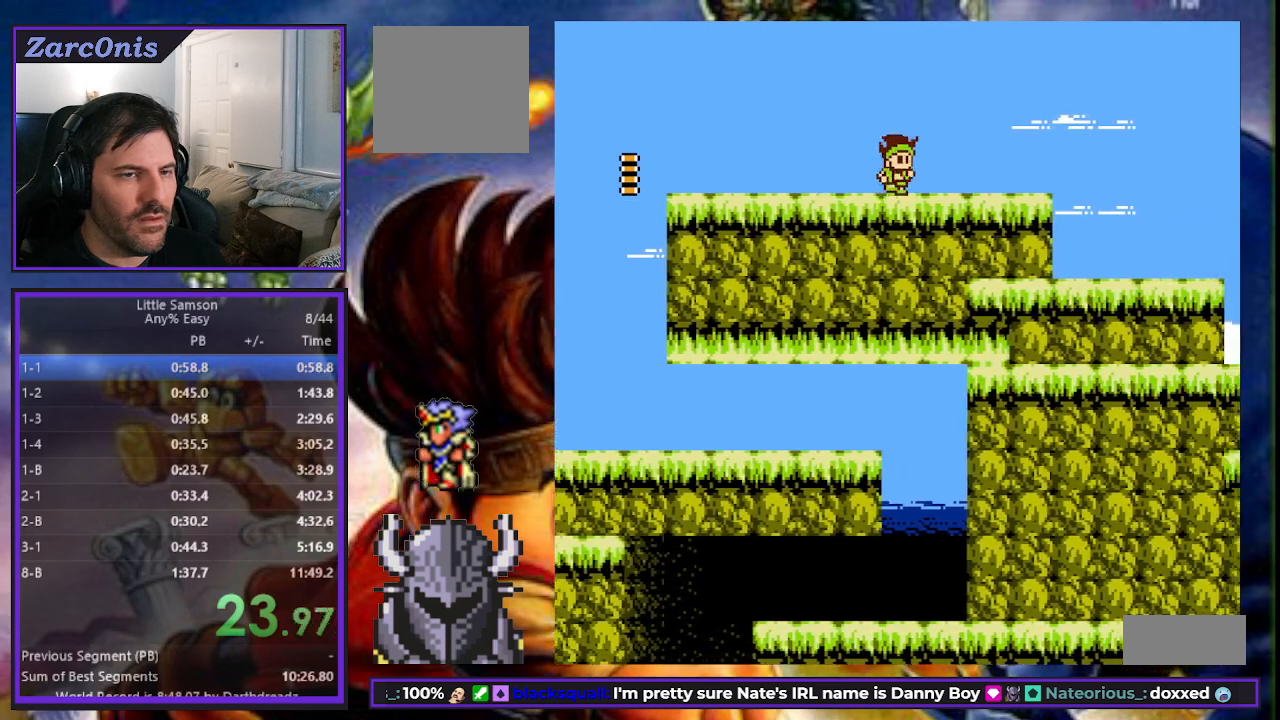
{"buttons": ["DPAD_RIGHT"], "events": []}
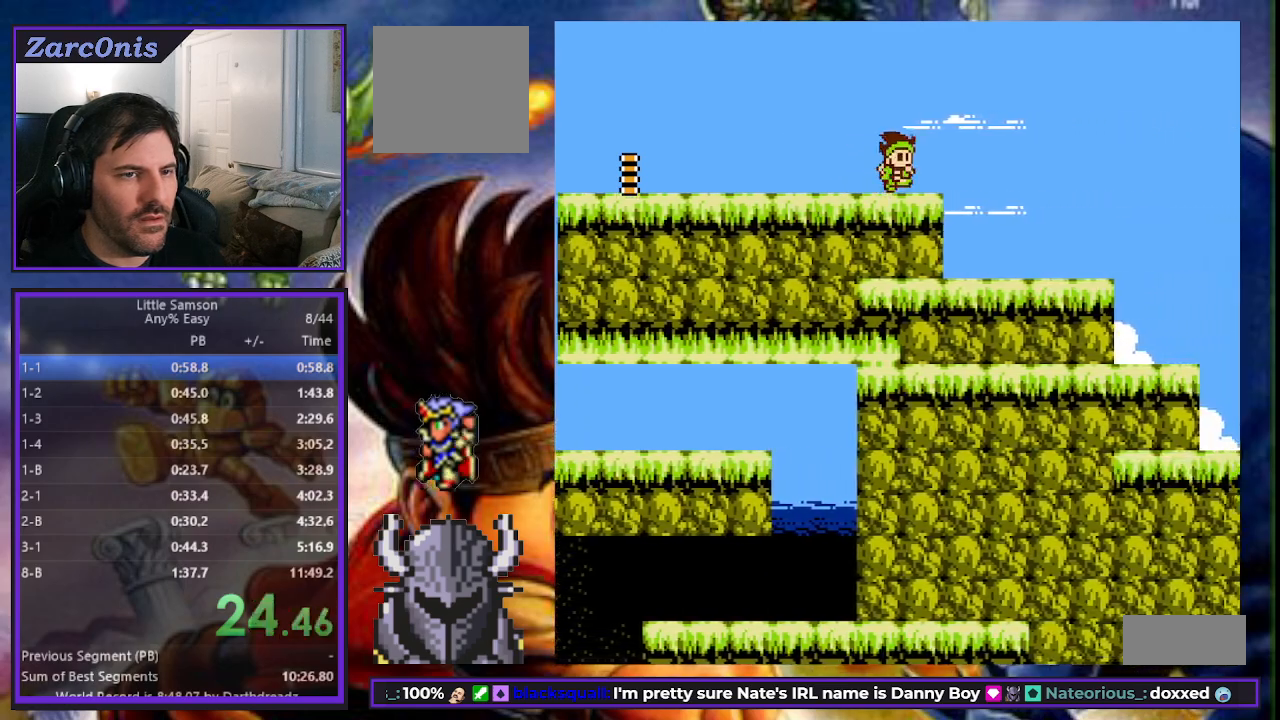
{"buttons": ["DPAD_RIGHT"], "events": [[100, "A", "down"], [167, "A", "up"], [250, "A", "down"], [317, "A", "up"], [400, "A", "down"], [450, "A", "up"]]}
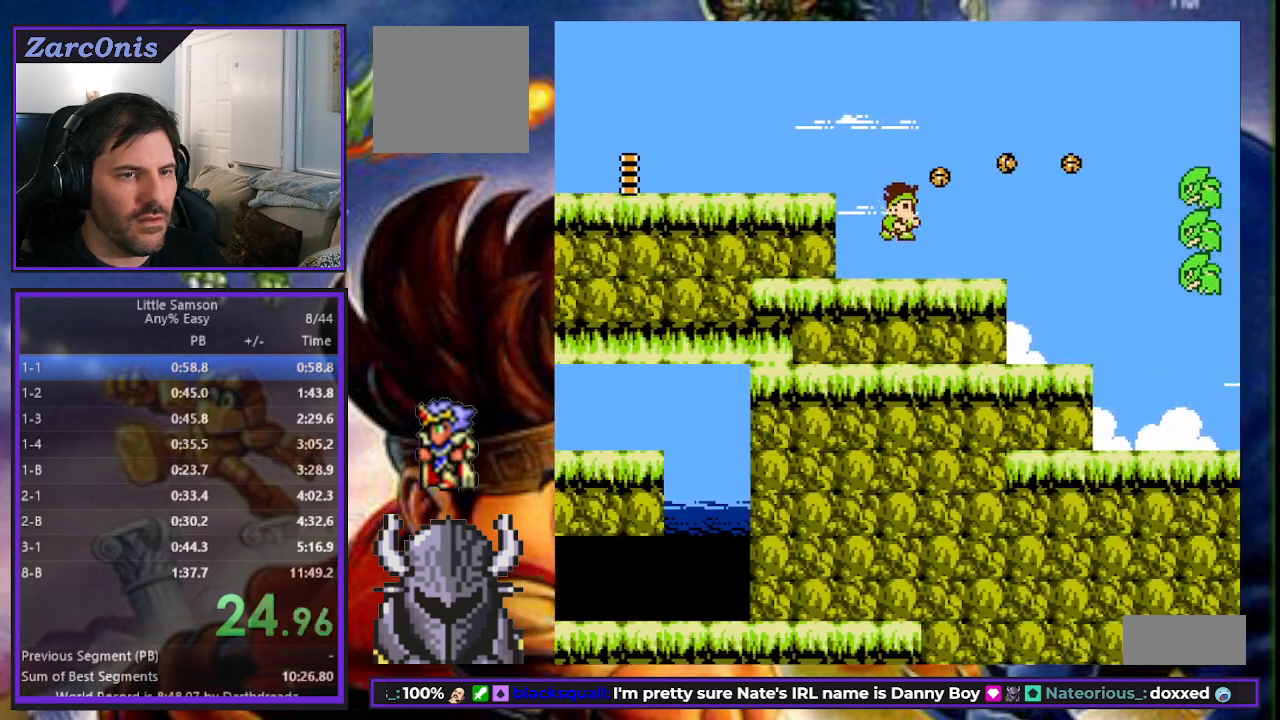
{"buttons": ["A", "DPAD_RIGHT"], "events": [[33, "A", "down"], [117, "A", "up"], [217, "B", "down"], [333, "B", "up"], [350, "A", "down"], [450, "A", "up"], [483, "A", "down"]]}
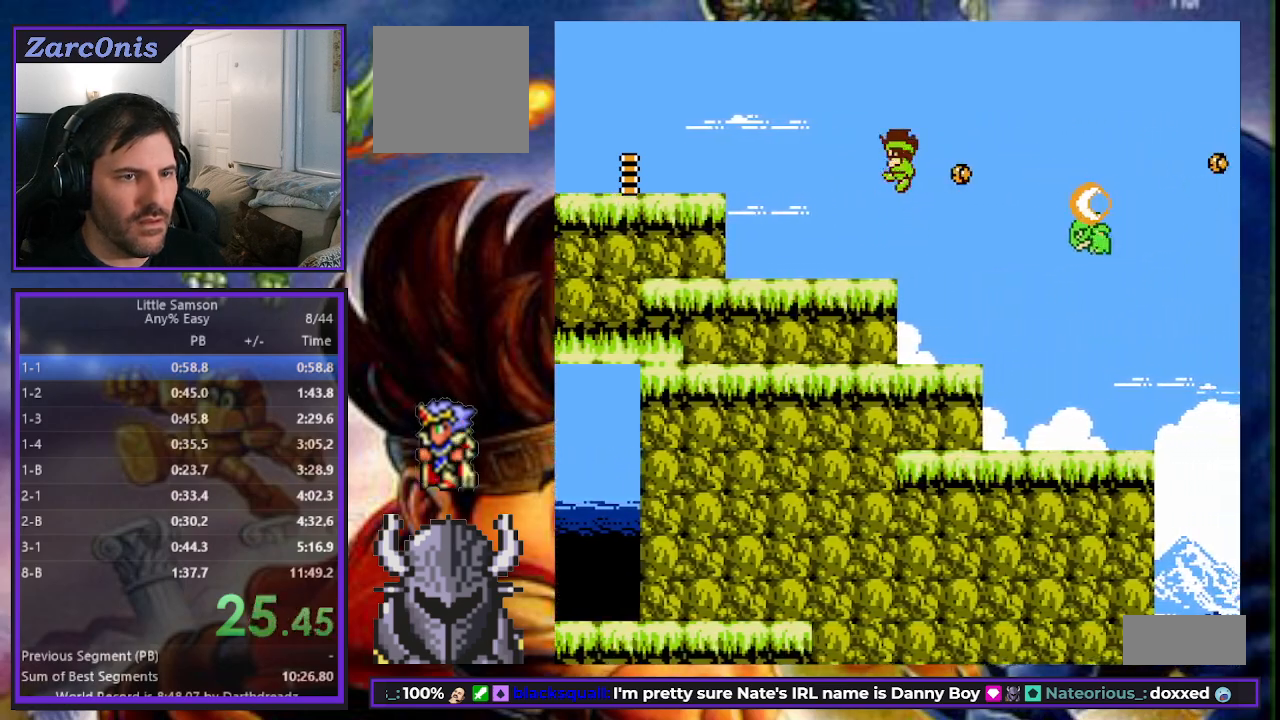
{"buttons": ["DPAD_RIGHT"], "events": [[67, "A", "up"], [133, "A", "down"], [200, "A", "up"], [267, "A", "down"], [350, "A", "up"], [400, "A", "down"], [483, "A", "up"]]}
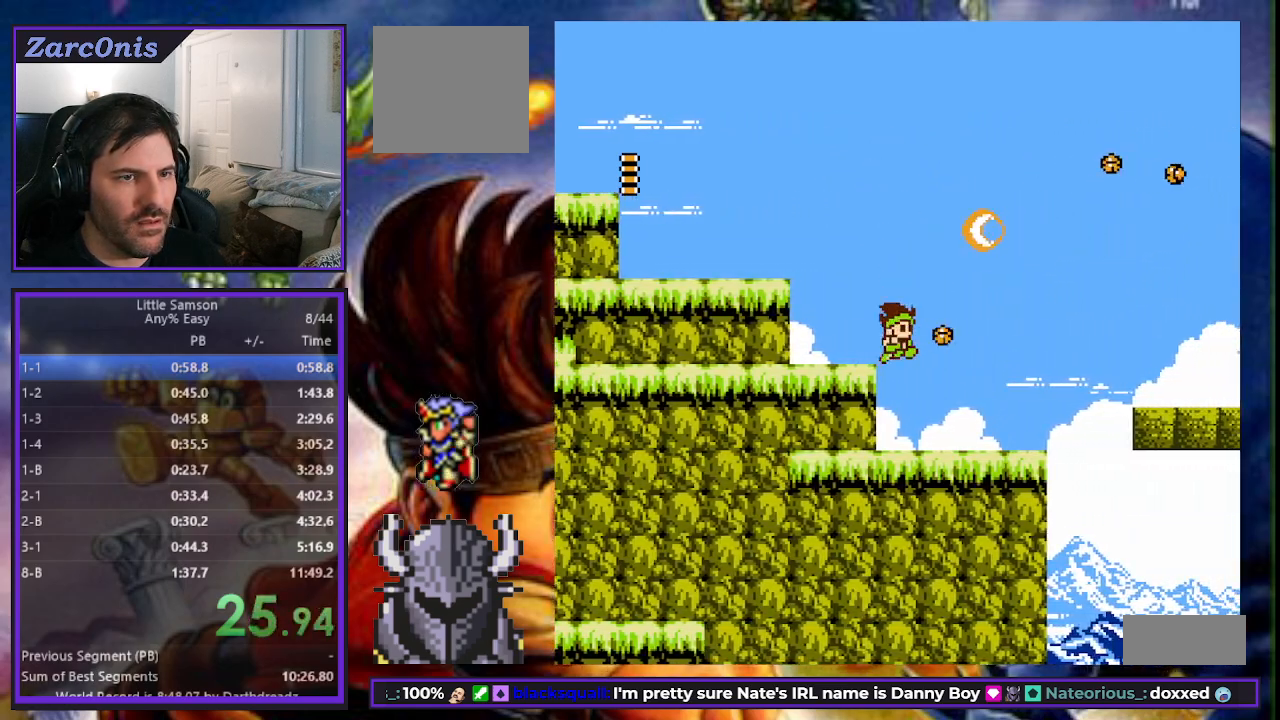
{"buttons": ["DPAD_RIGHT"], "events": []}
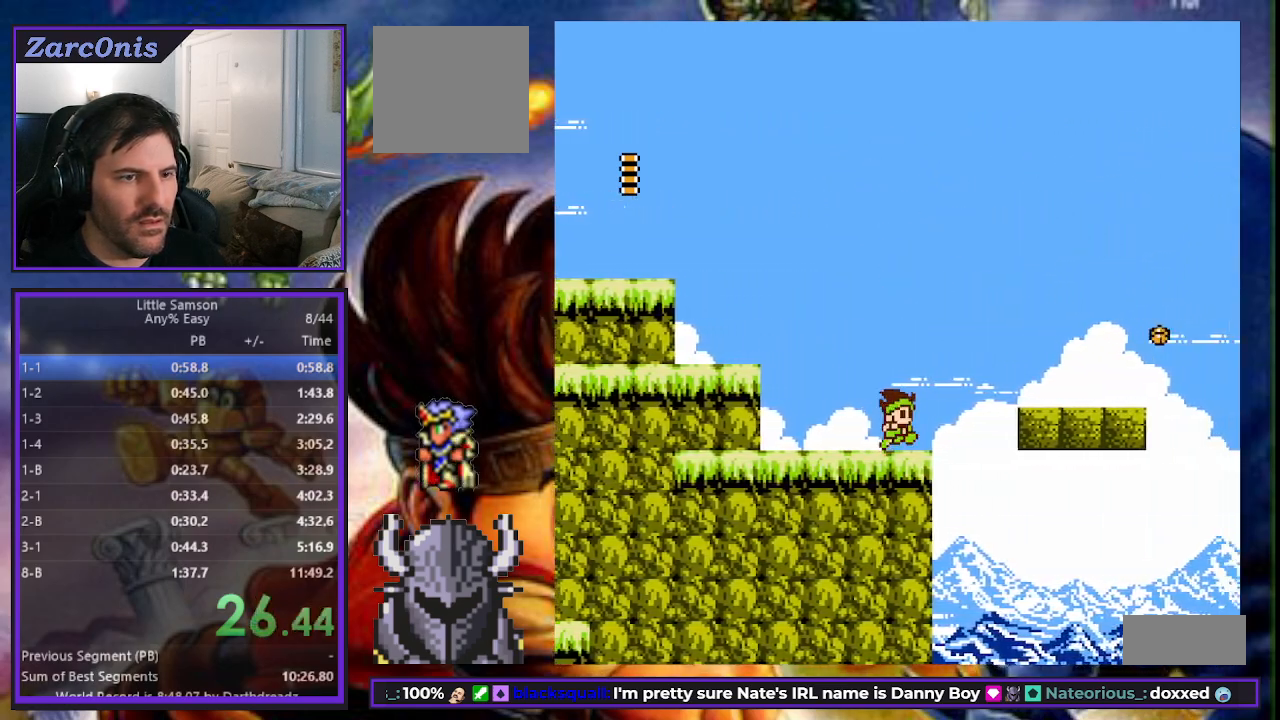
{"buttons": ["DPAD_RIGHT"], "events": [[17, "B", "down"], [250, "B", "up"]]}
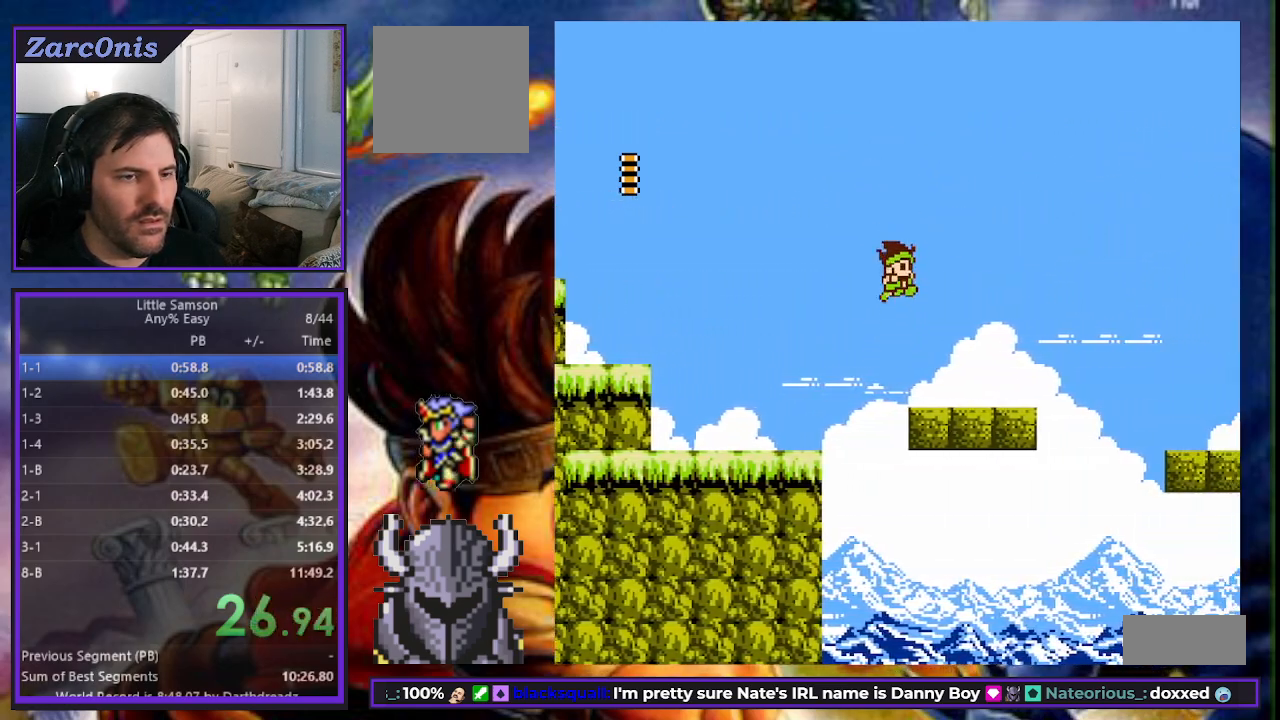
{"buttons": ["DPAD_RIGHT"], "events": []}
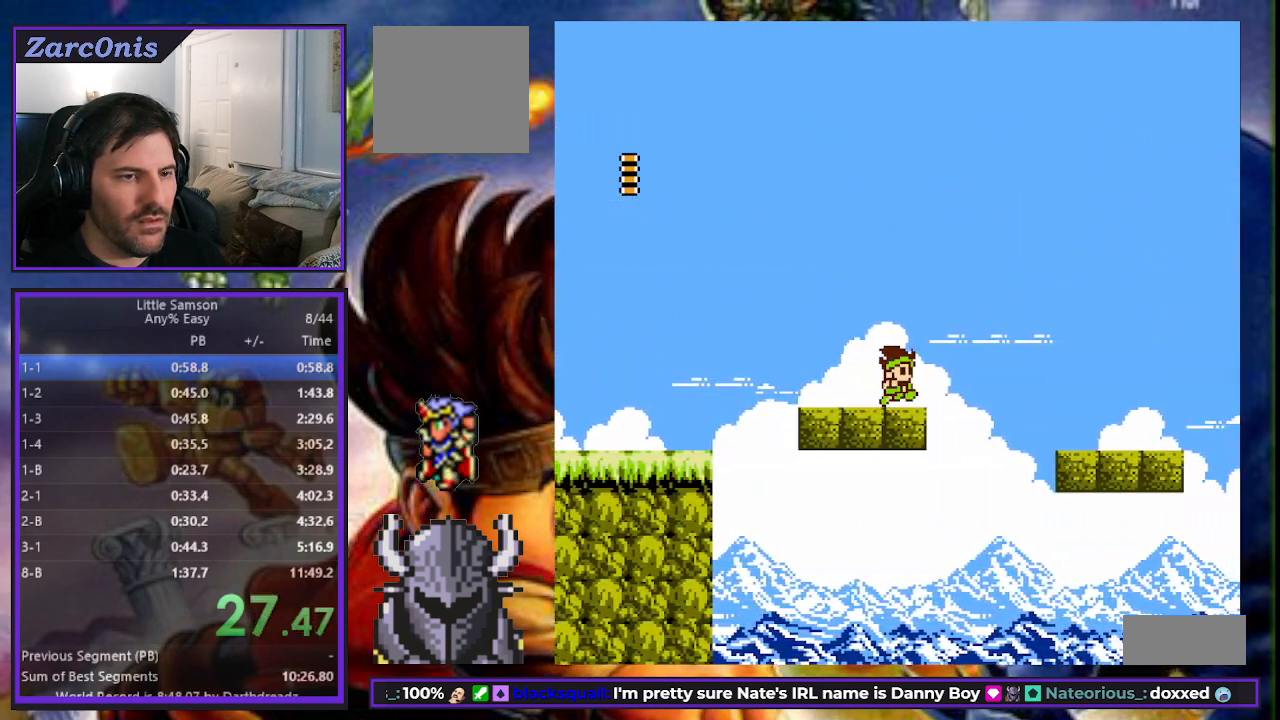
{"buttons": ["A", "DPAD_RIGHT"], "events": [[117, "B", "down"], [317, "B", "up"], [450, "A", "down"]]}
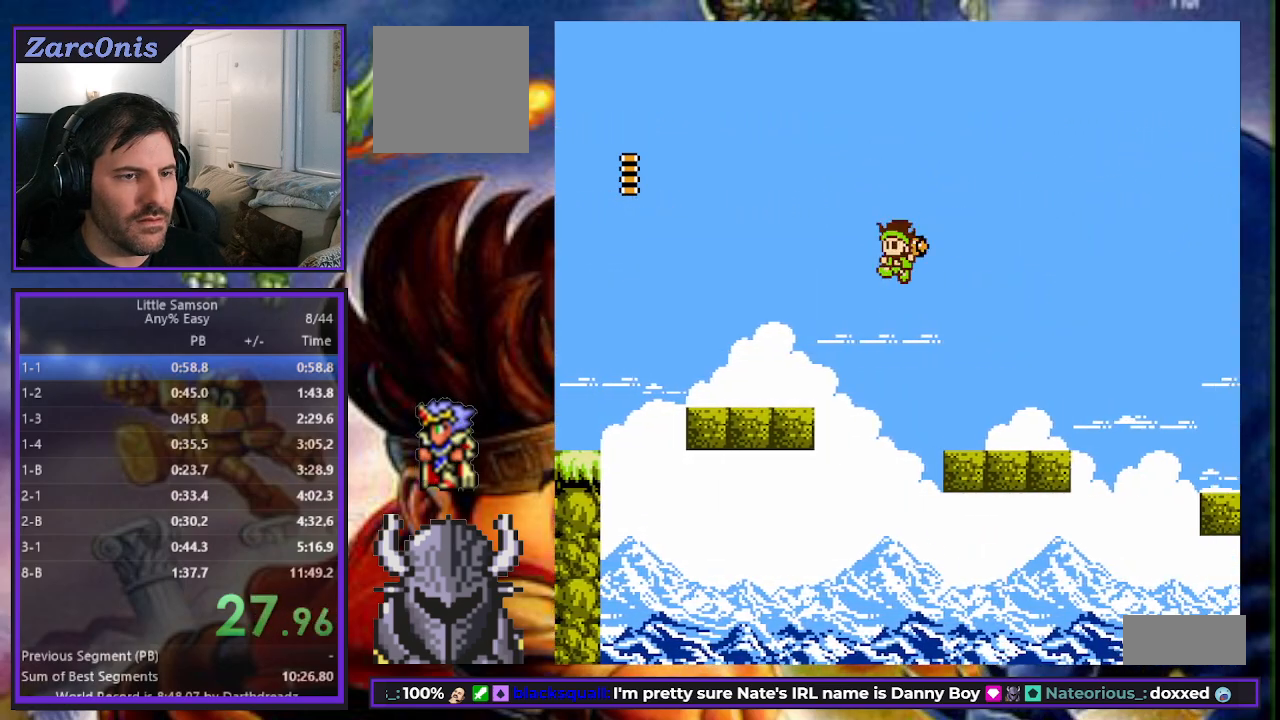
{"buttons": ["DPAD_RIGHT"], "events": [[67, "A", "up"]]}
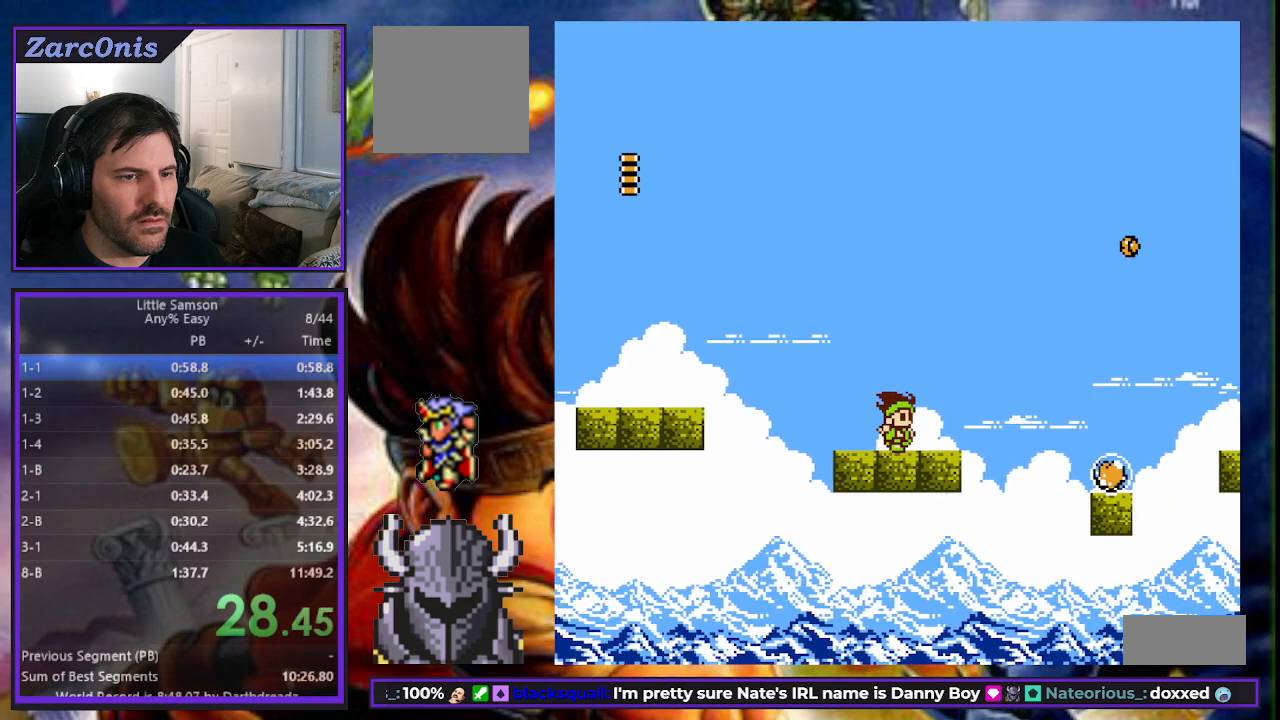
{"buttons": ["A", "DPAD_UP", "DPAD_RIGHT"], "events": [[117, "B", "down"], [317, "DPAD_UP", "down"], [417, "B", "up"], [467, "A", "down"]]}
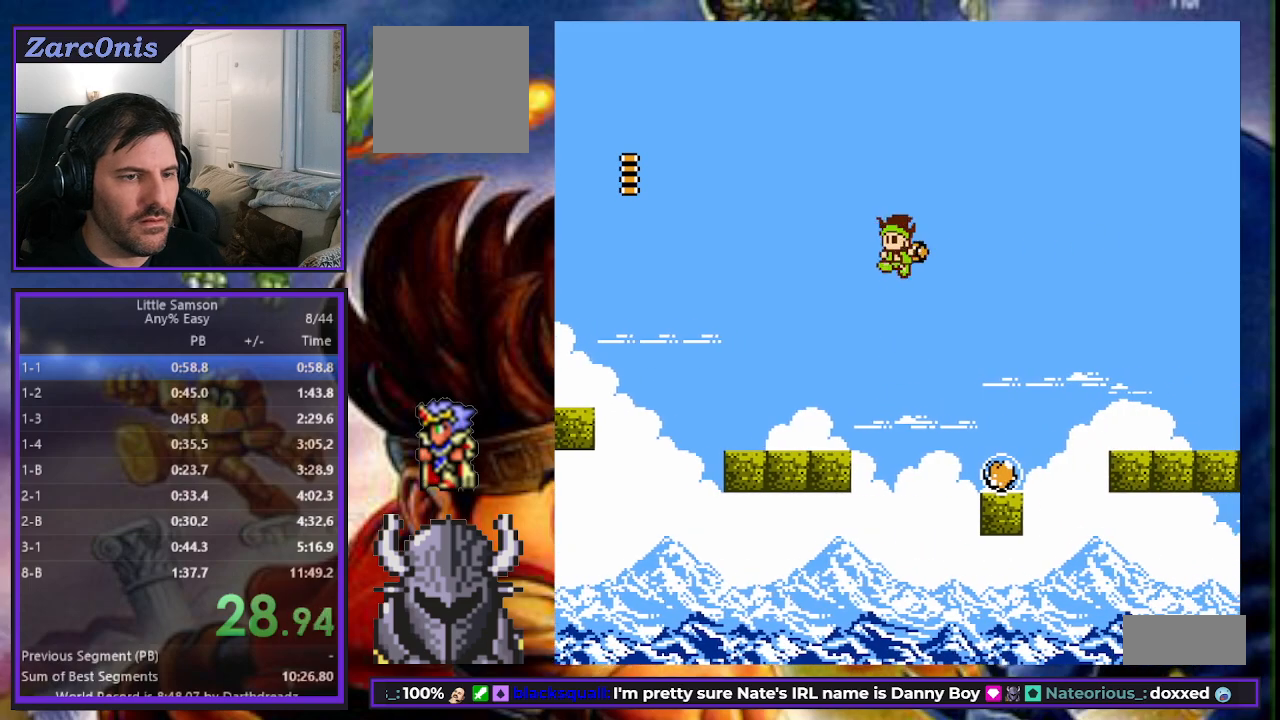
{"buttons": ["DPAD_UP", "DPAD_RIGHT"], "events": [[17, "A", "up"], [83, "A", "down"], [150, "A", "up"], [217, "A", "down"], [300, "A", "up"], [317, "A", "down"], [317, "DPAD_UP", "up"], [383, "DPAD_UP", "down"], [417, "A", "up"], [417, "DPAD_UP", "up"], [450, "DPAD_UP", "down"]]}
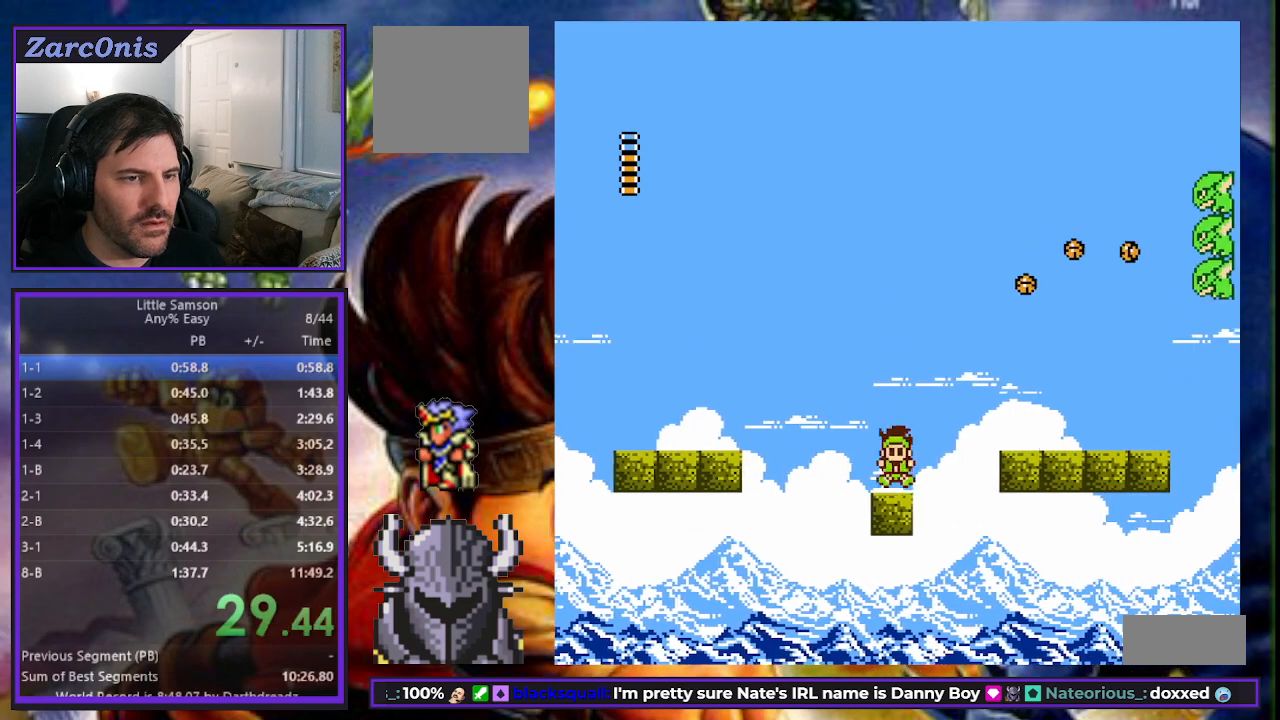
{"buttons": ["DPAD_RIGHT"], "events": [[50, "B", "down"], [417, "B", "up"], [433, "DPAD_UP", "up"]]}
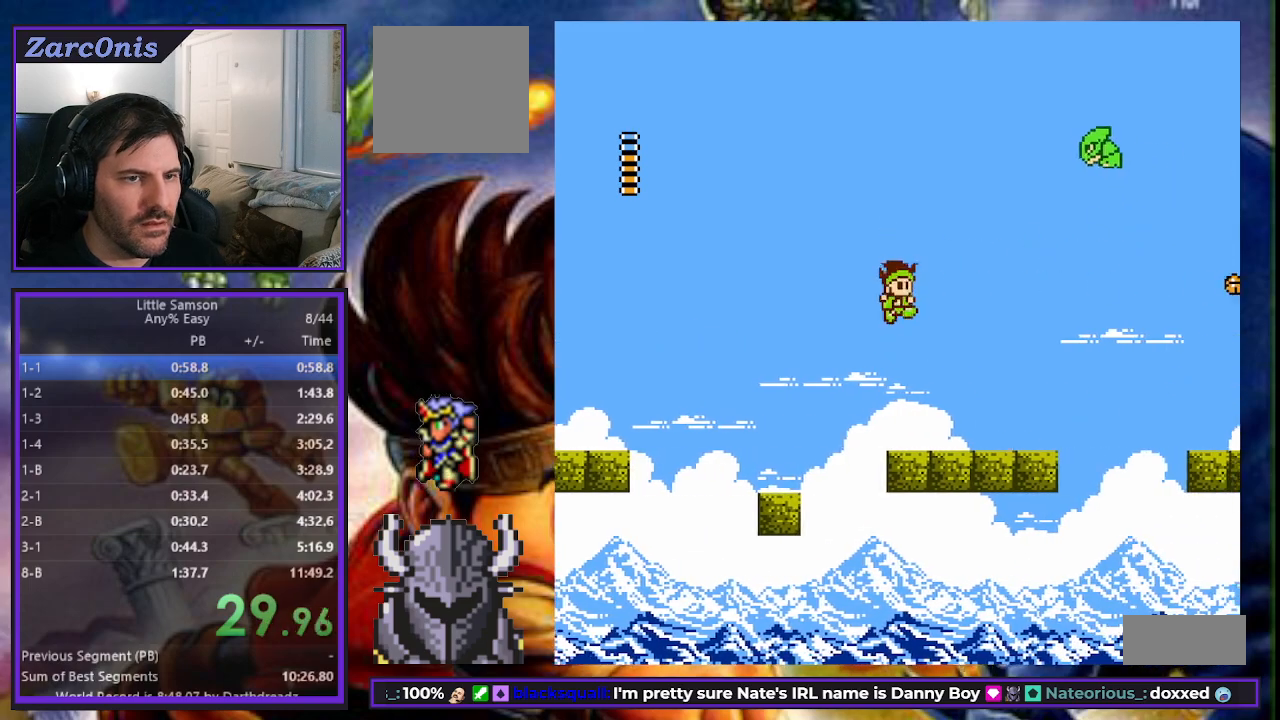
{"buttons": ["DPAD_RIGHT"], "events": []}
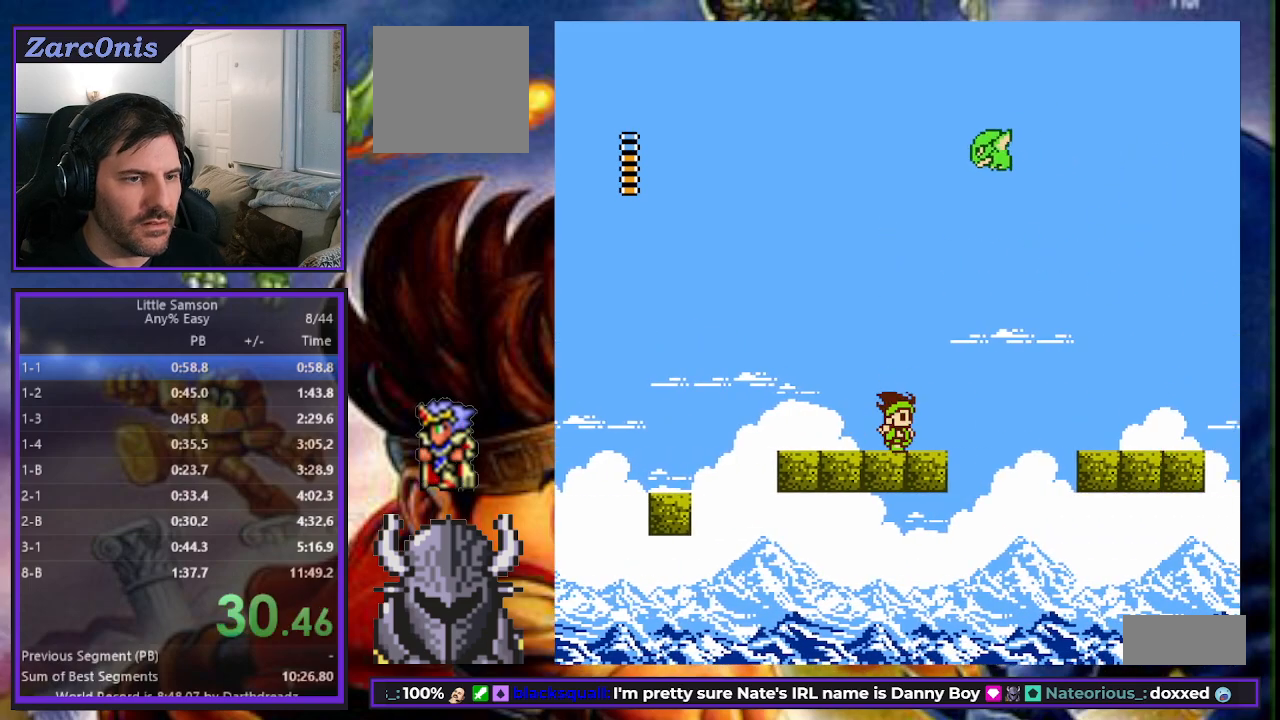
{"buttons": ["B", "DPAD_RIGHT"], "events": [[217, "B", "down"]]}
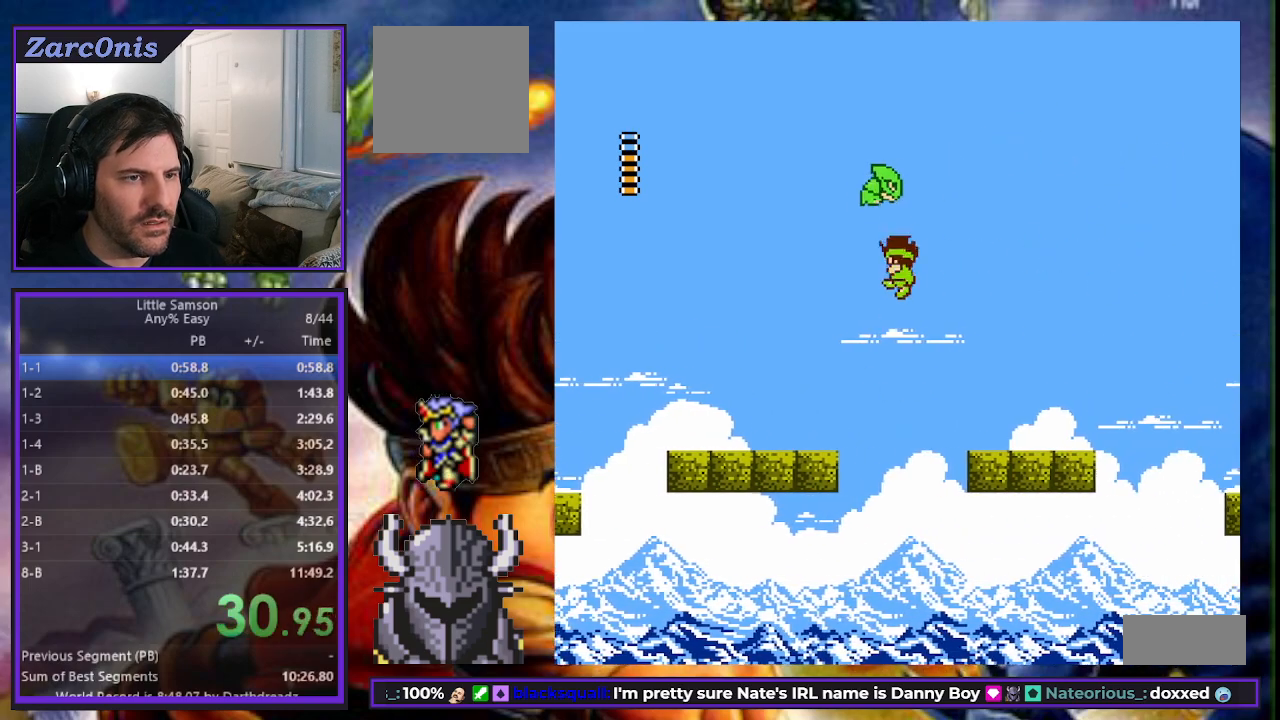
{"buttons": ["DPAD_RIGHT"], "events": [[117, "B", "up"]]}
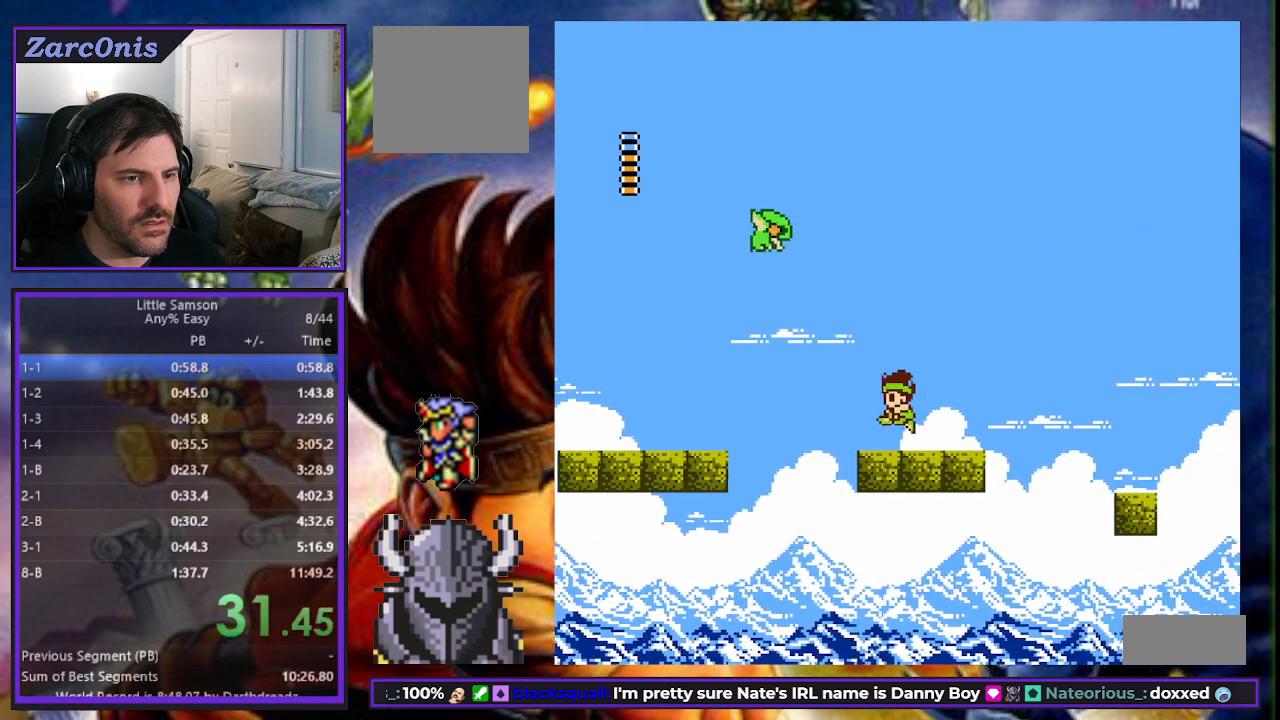
{"buttons": ["DPAD_RIGHT"], "events": [[283, "B", "down"], [483, "B", "up"]]}
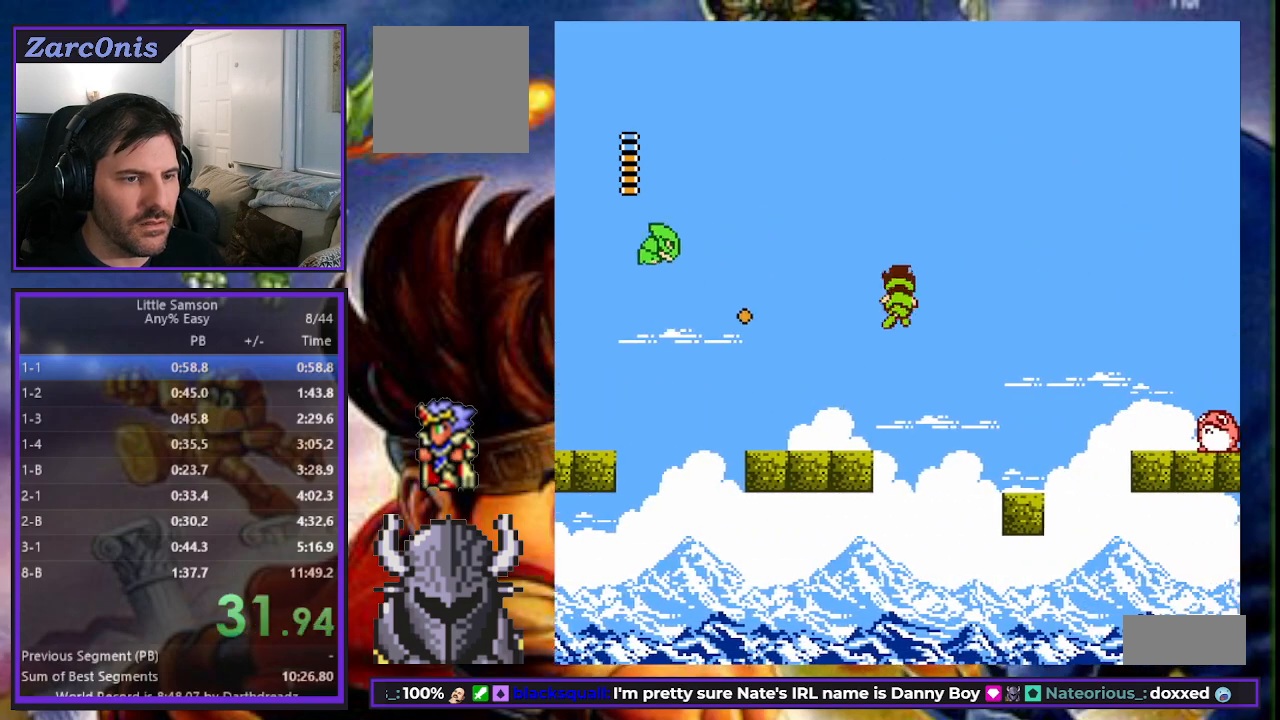
{"buttons": ["DPAD_RIGHT"], "events": []}
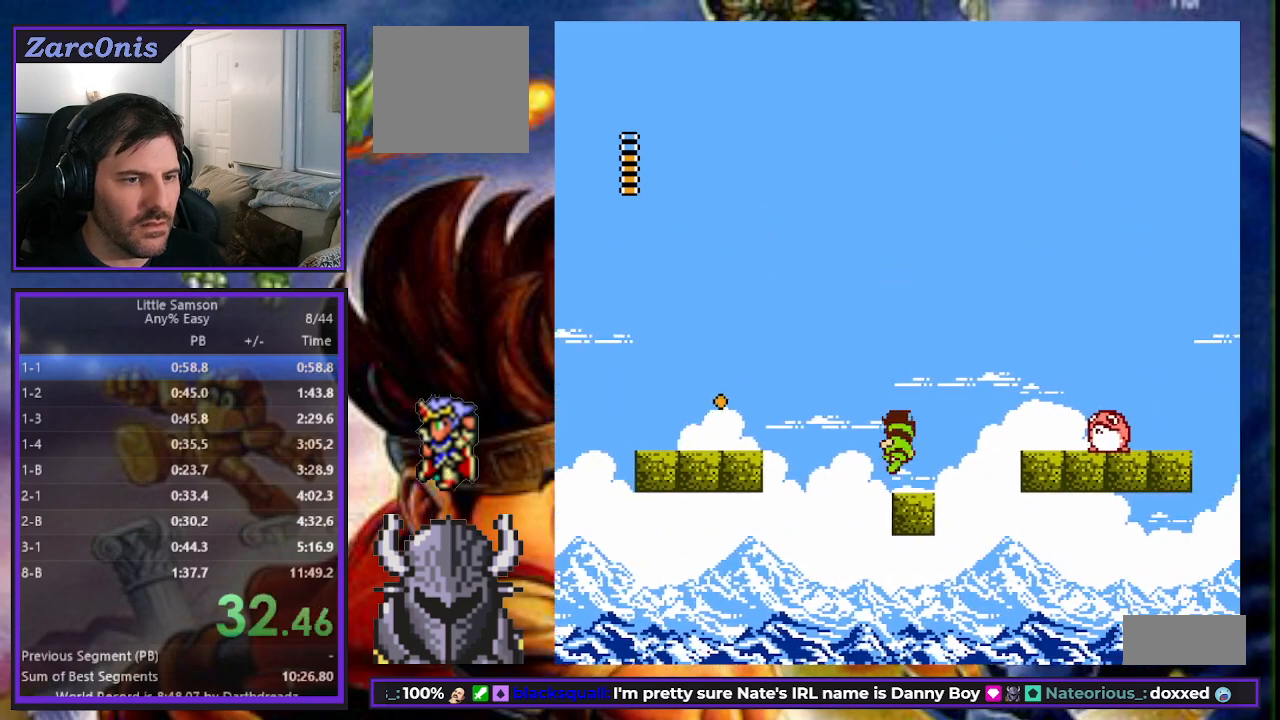
{"buttons": ["DPAD_RIGHT"], "events": [[100, "B", "down"], [233, "B", "up"]]}
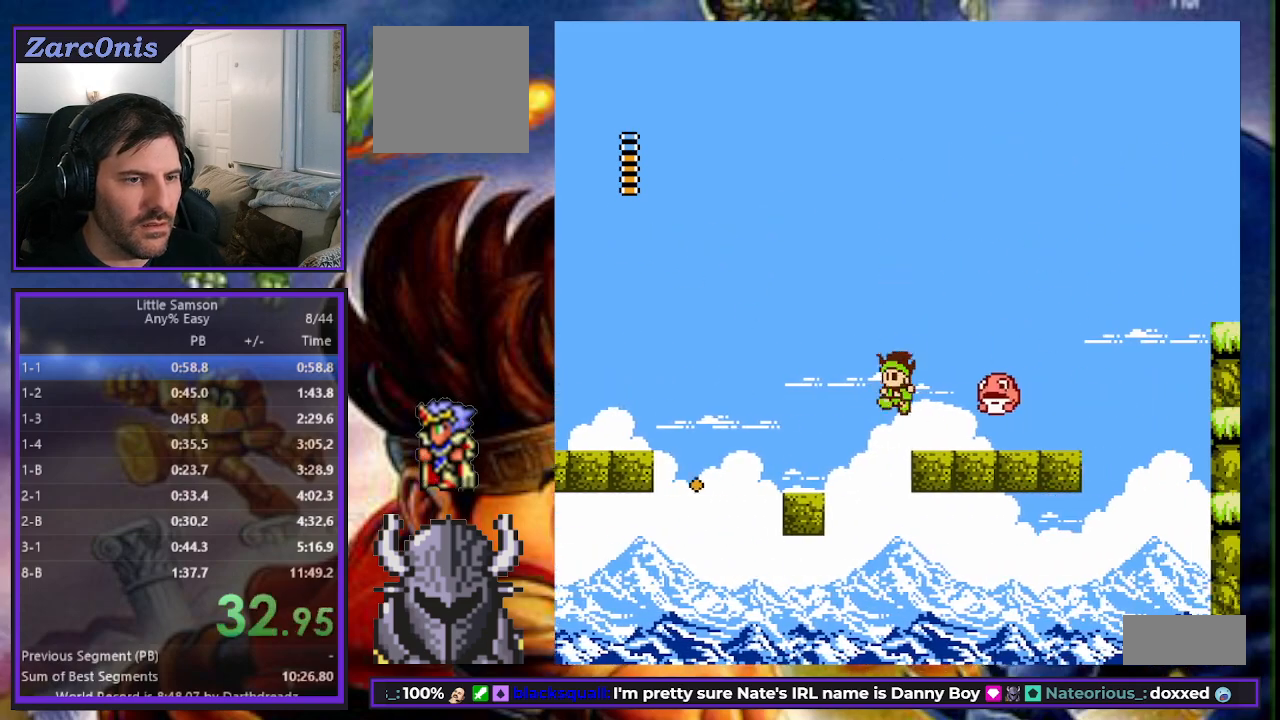
{"buttons": ["DPAD_RIGHT"], "events": [[133, "B", "down"], [133, "DPAD_UP", "down"], [333, "DPAD_UP", "up"], [367, "B", "up"]]}
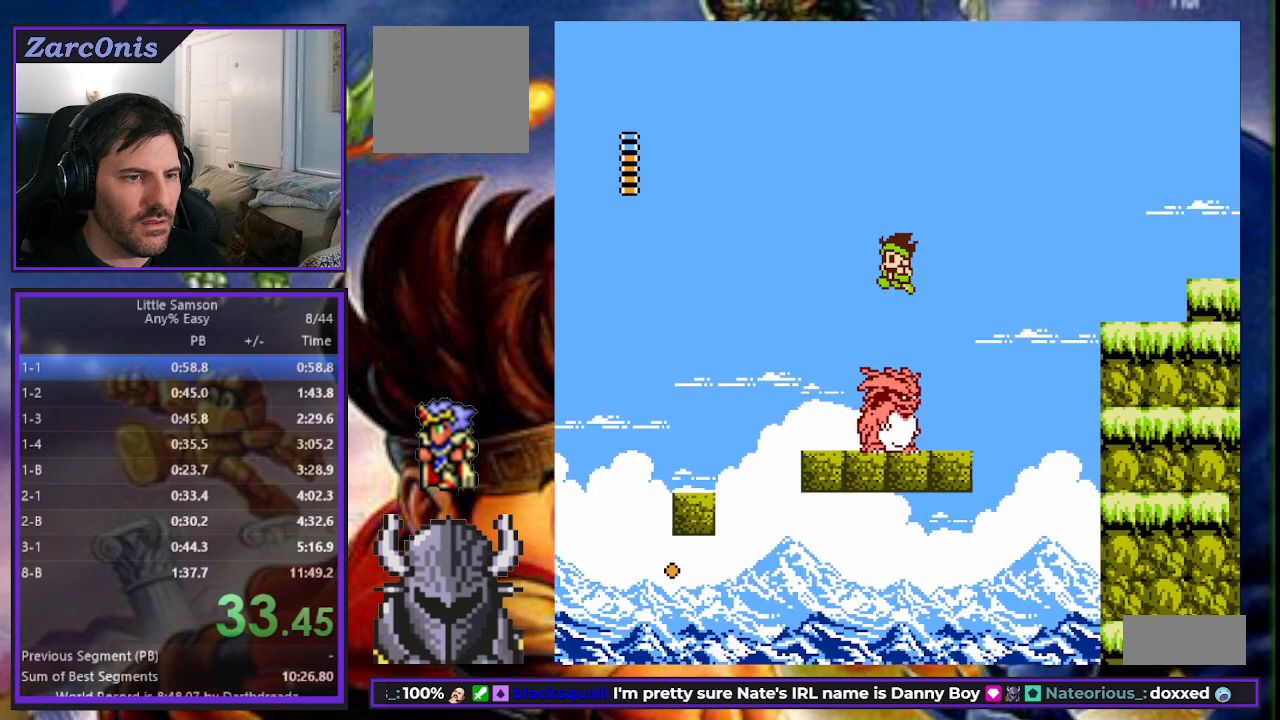
{"buttons": ["B", "DPAD_UP", "DPAD_RIGHT"], "events": [[267, "DPAD_RIGHT", "up"], [367, "DPAD_RIGHT", "down"], [417, "DPAD_UP", "down"], [433, "B", "down"]]}
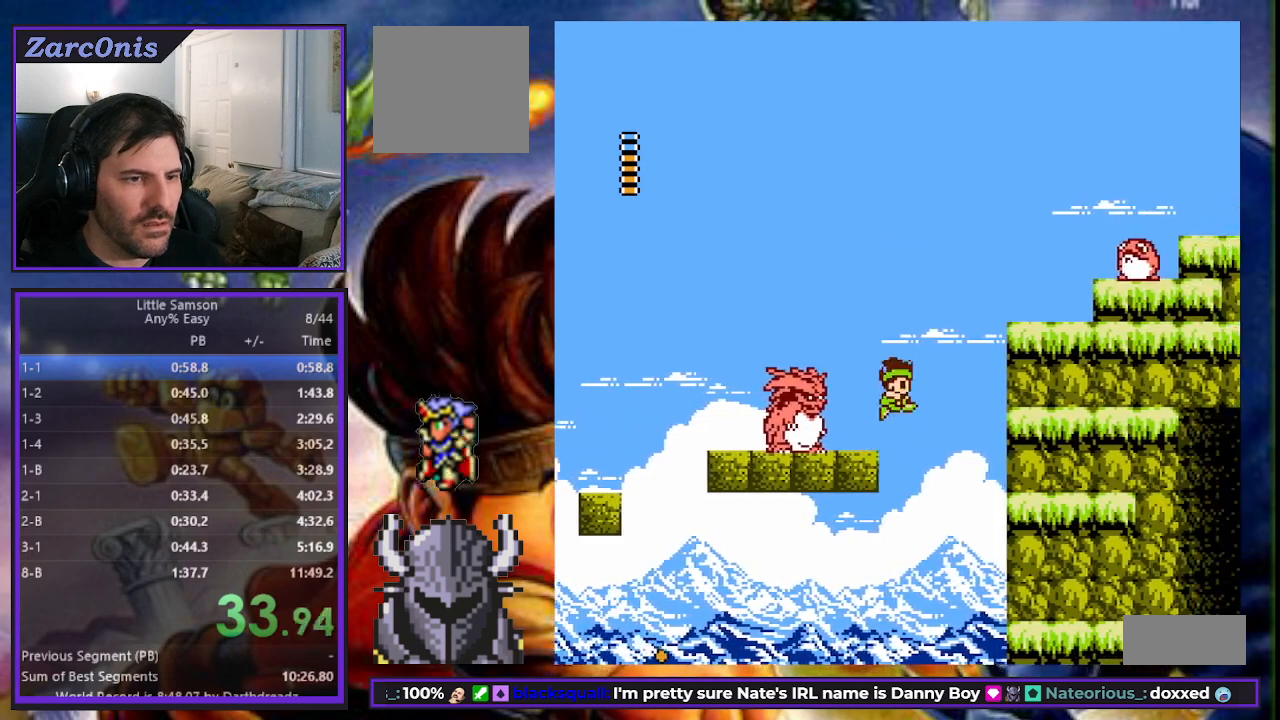
{"buttons": ["DPAD_RIGHT"], "events": [[183, "DPAD_UP", "up"], [233, "DPAD_UP", "down"], [267, "DPAD_UP", "up"], [317, "B", "up"]]}
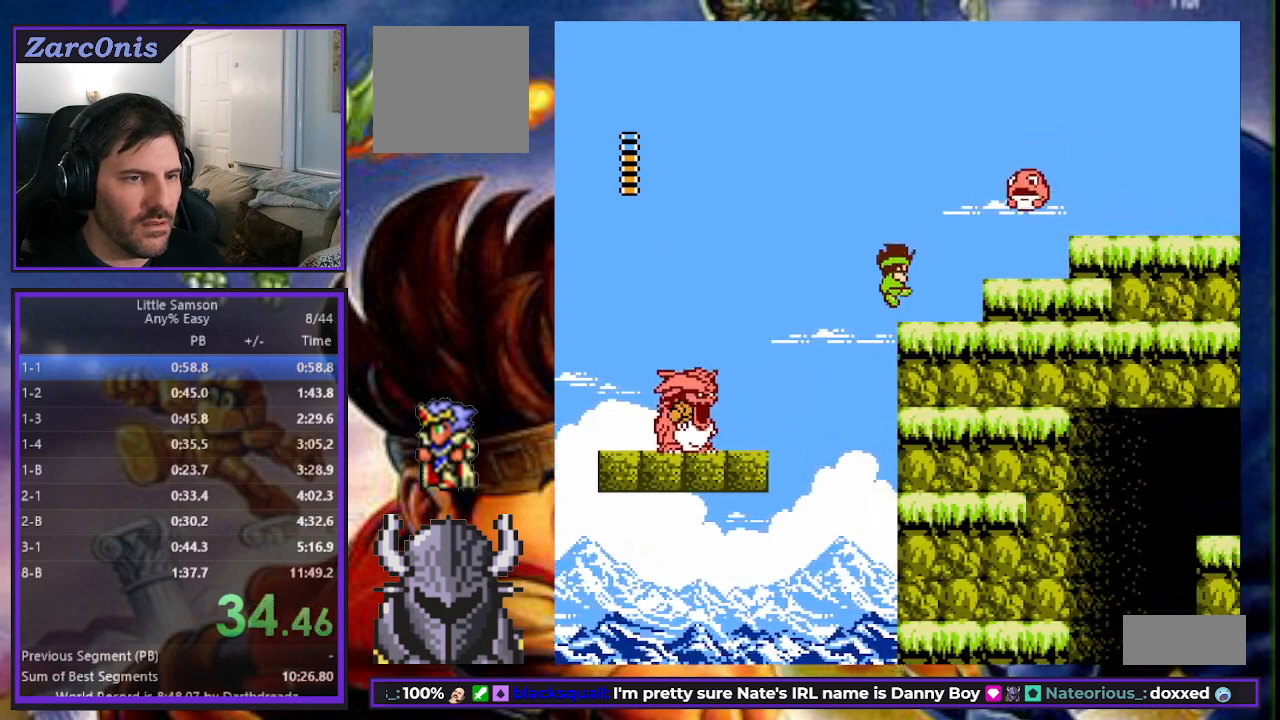
{"buttons": ["B", "DPAD_RIGHT"], "events": [[217, "B", "down"]]}
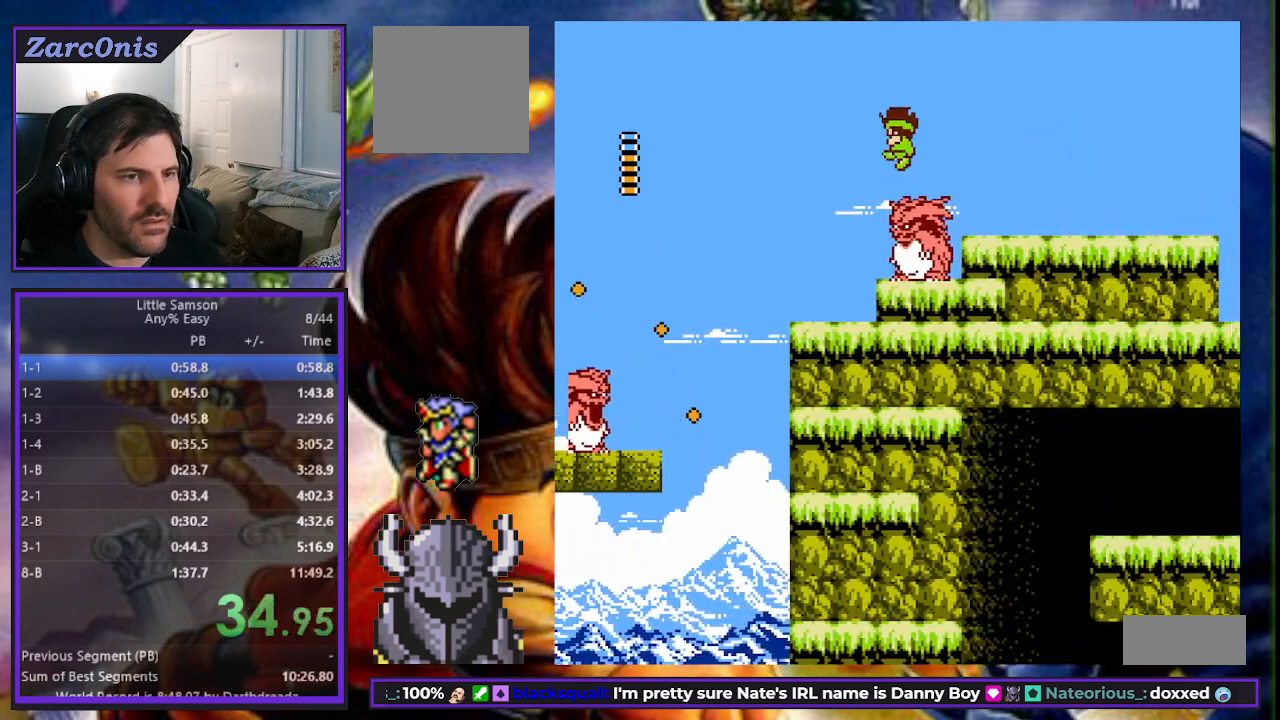
{"buttons": ["DPAD_RIGHT"], "events": [[183, "B", "up"]]}